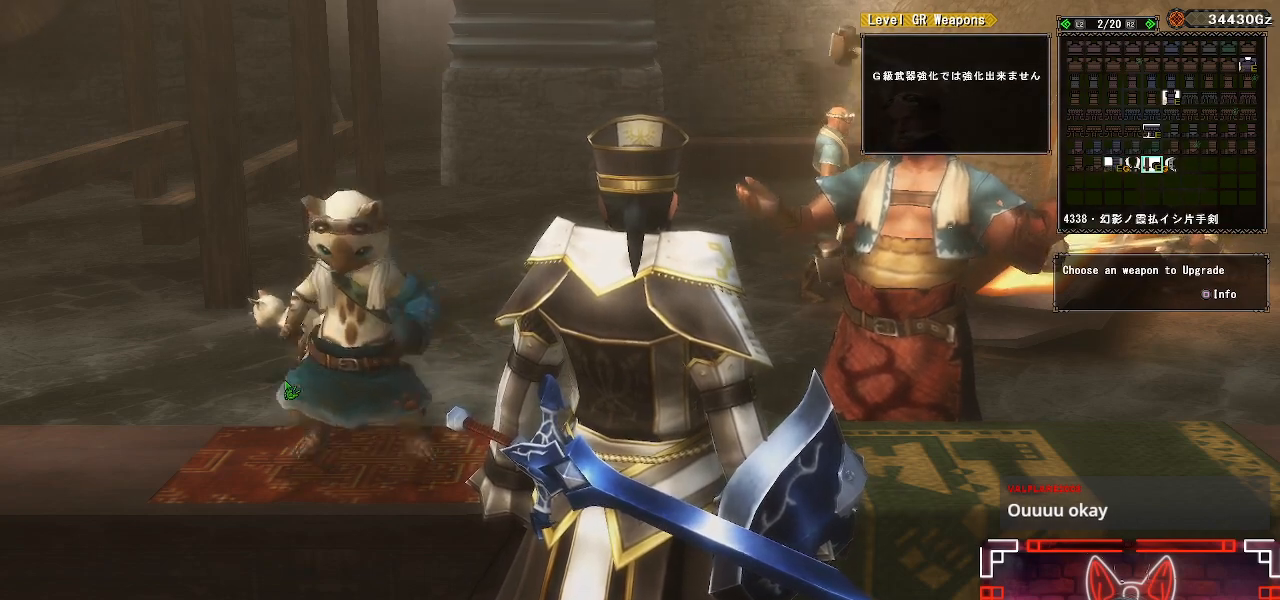
Gameplay with a controller (Xbox layout); each line is a JSON object with the inputs held at the frame after it. "events" lists button and stick changes between this image and that frame as [ms after this image, input, new state], when the widget could be followed in between.
{"buttons": [], "left_stick": "center", "right_stick": "center", "events": []}
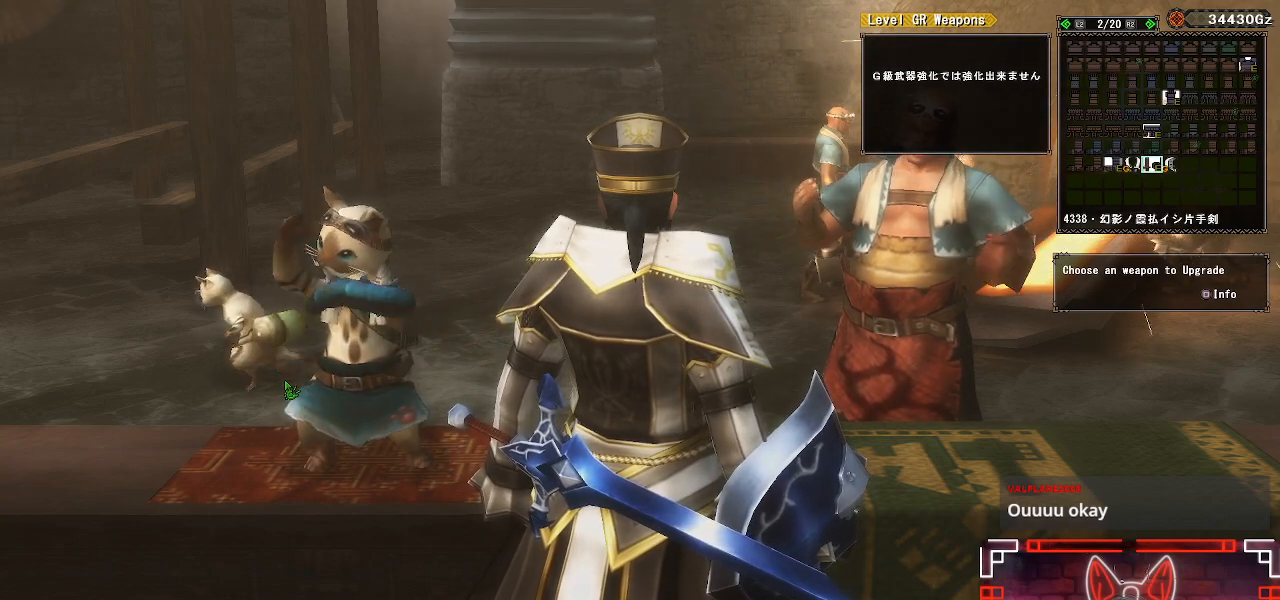
{"buttons": [], "left_stick": "center", "right_stick": "center", "events": []}
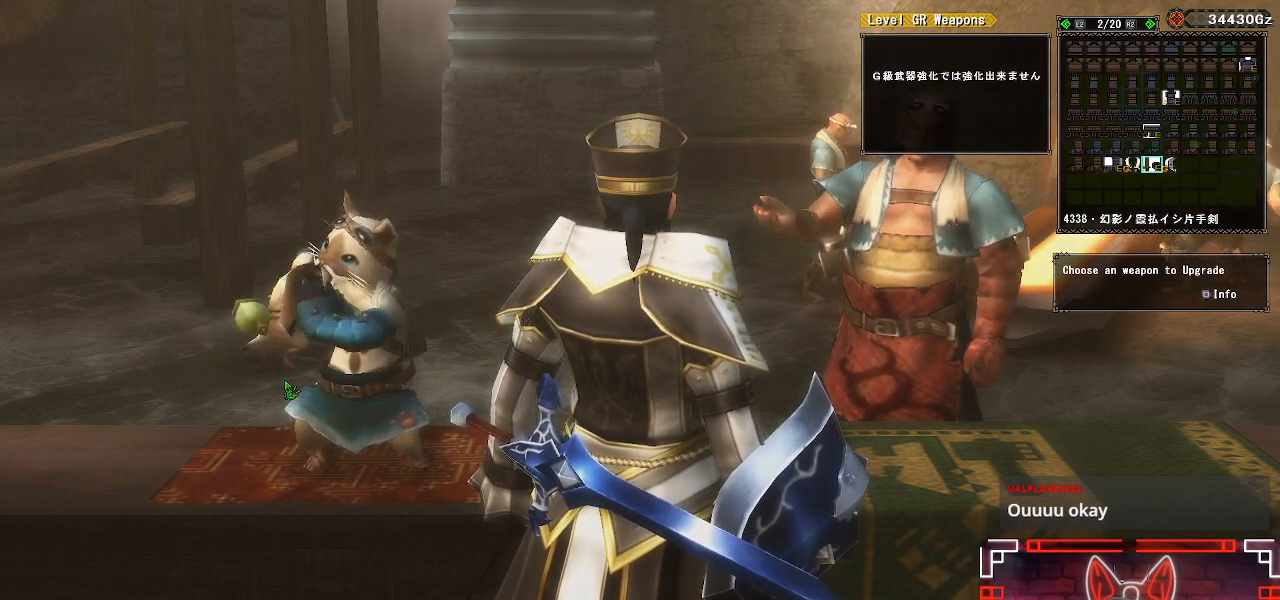
{"buttons": [], "left_stick": "center", "right_stick": "center", "events": []}
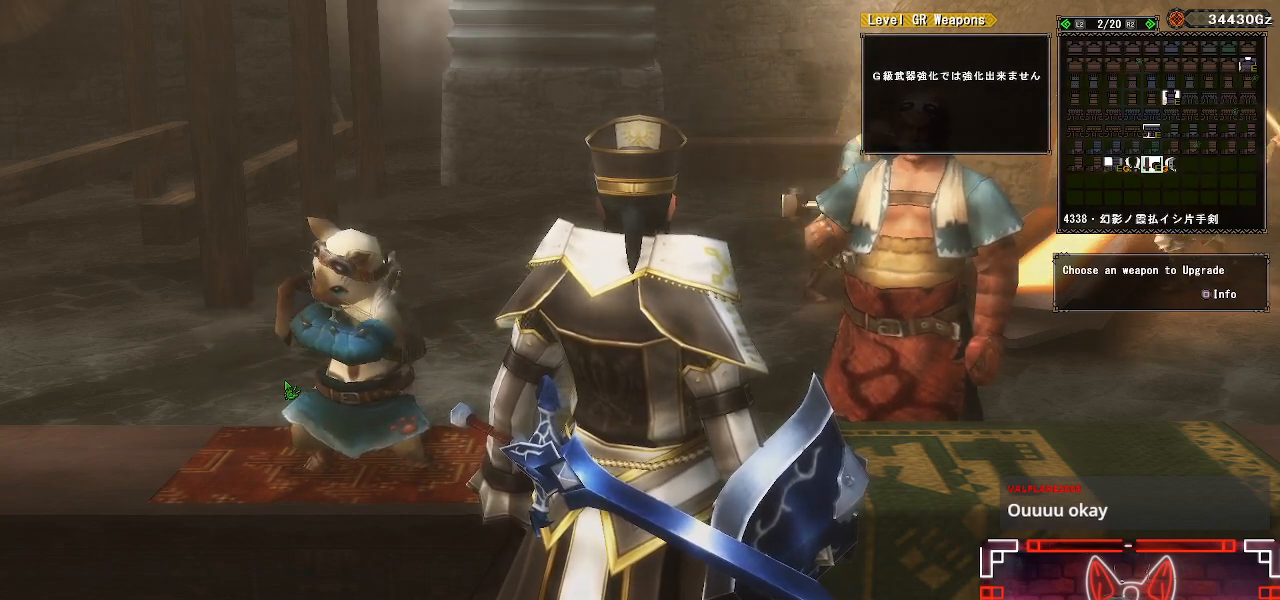
{"buttons": [], "left_stick": "center", "right_stick": "center", "events": []}
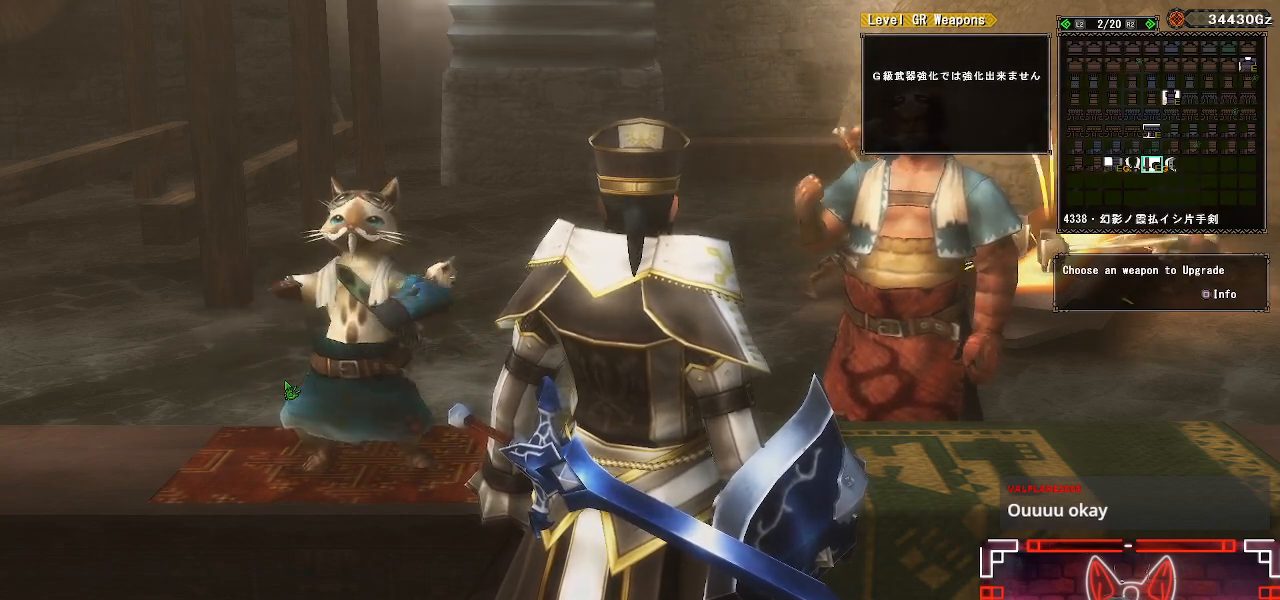
{"buttons": [], "left_stick": "center", "right_stick": "center", "events": []}
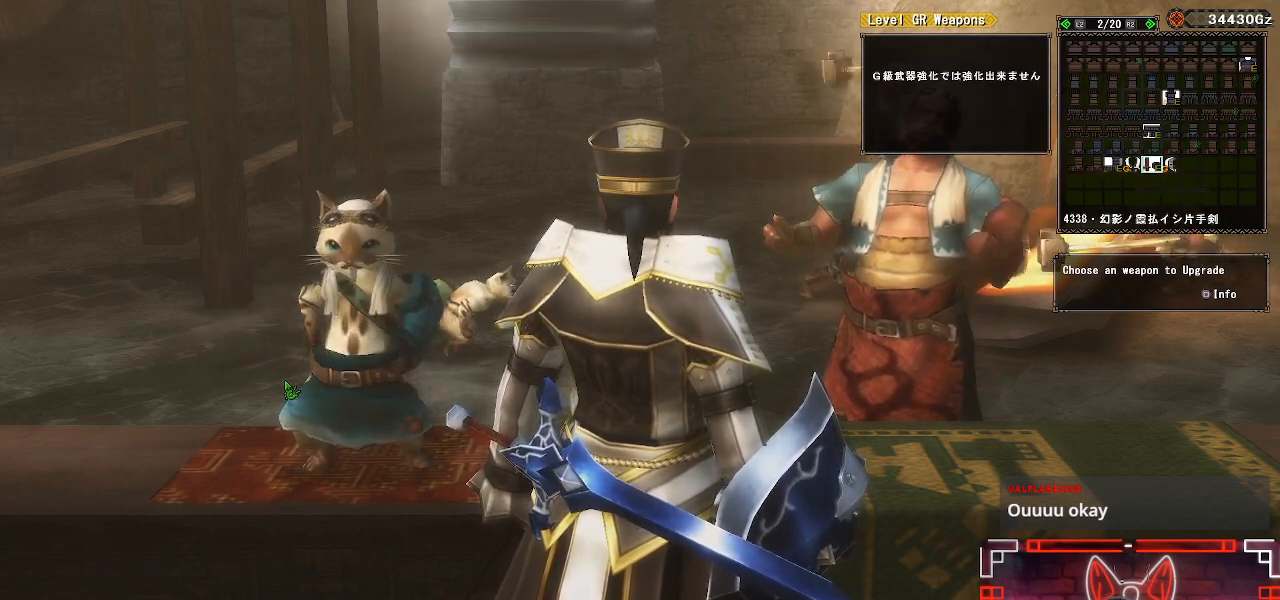
{"buttons": ["A"], "left_stick": "center", "right_stick": "center", "events": [[383, "A", "down"]]}
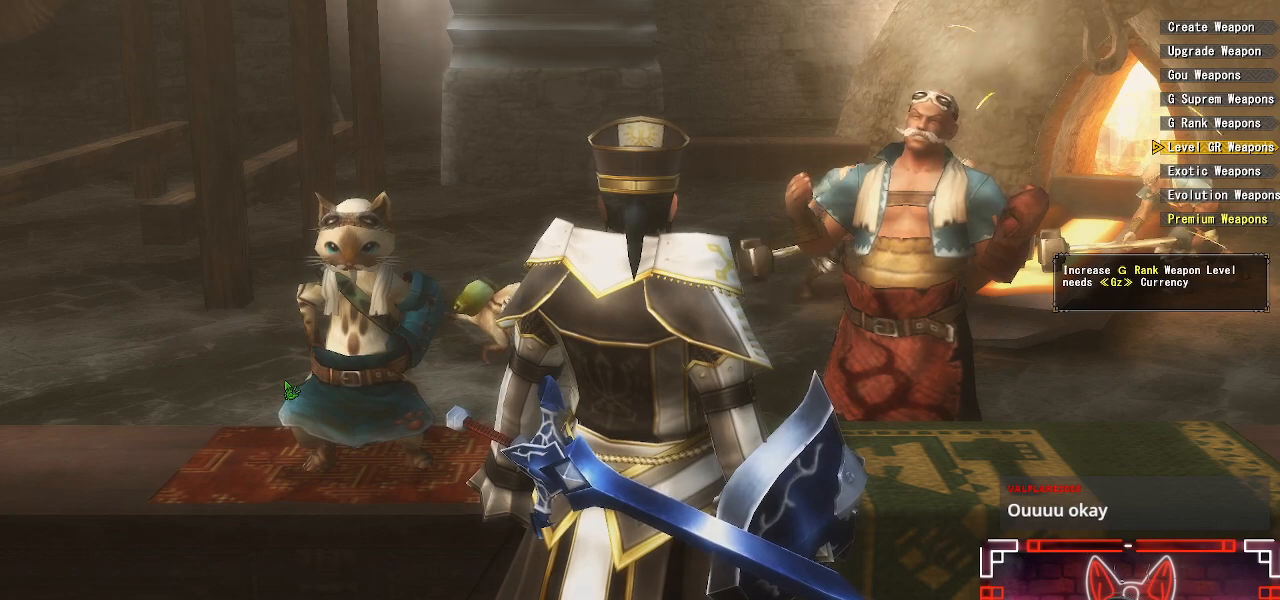
{"buttons": [], "left_stick": "center", "right_stick": "center", "events": [[150, "A", "up"]]}
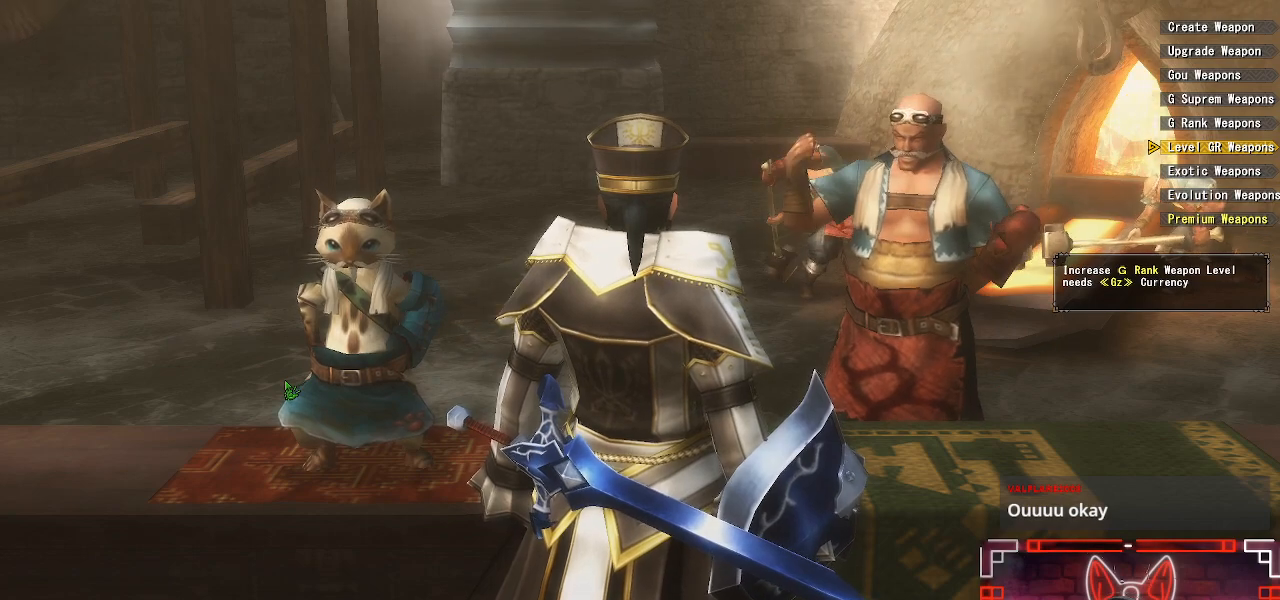
{"buttons": [], "left_stick": "center", "right_stick": "center", "events": []}
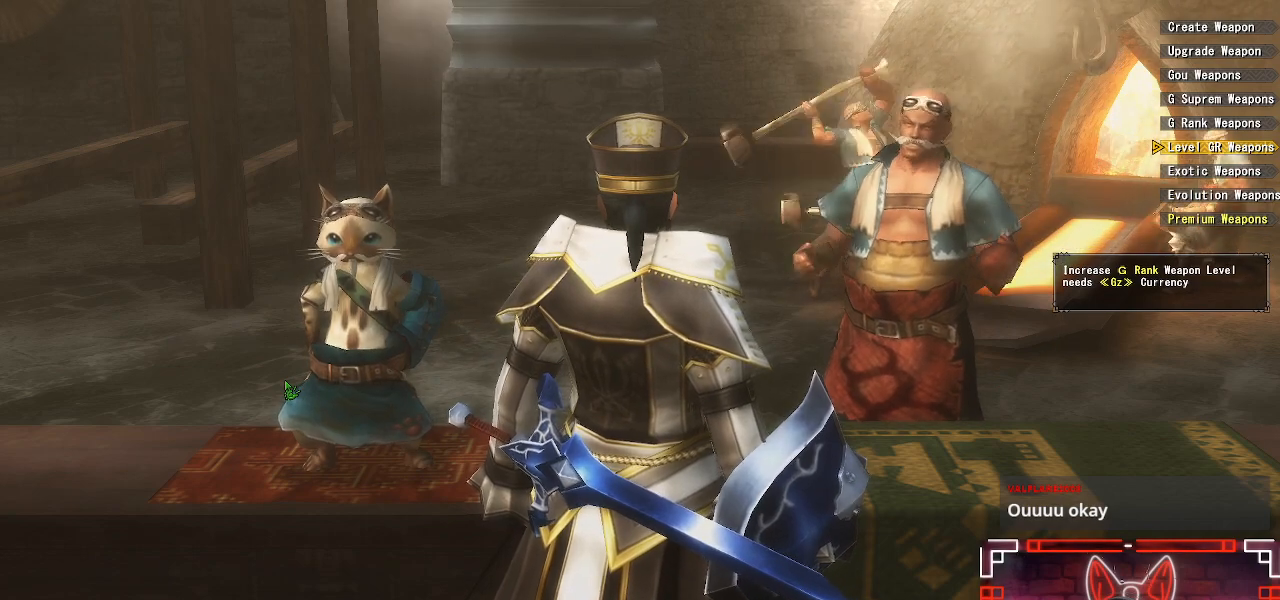
{"buttons": [], "left_stick": "center", "right_stick": "center", "events": []}
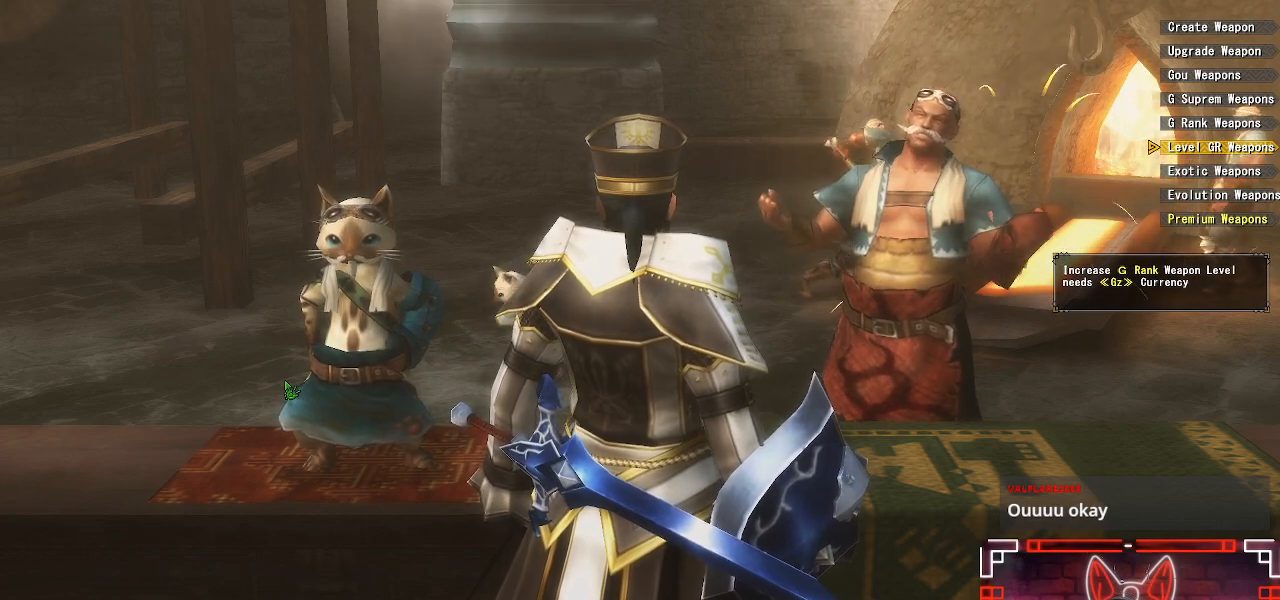
{"buttons": [], "left_stick": "center", "right_stick": "center", "events": []}
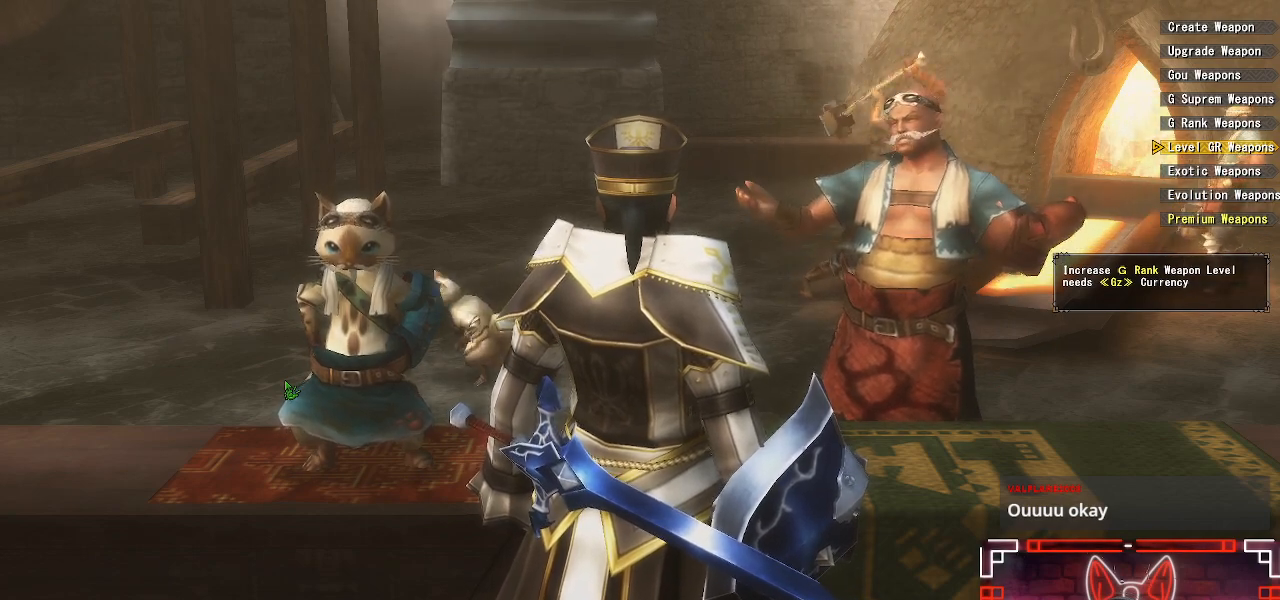
{"buttons": [], "left_stick": "center", "right_stick": "center", "events": []}
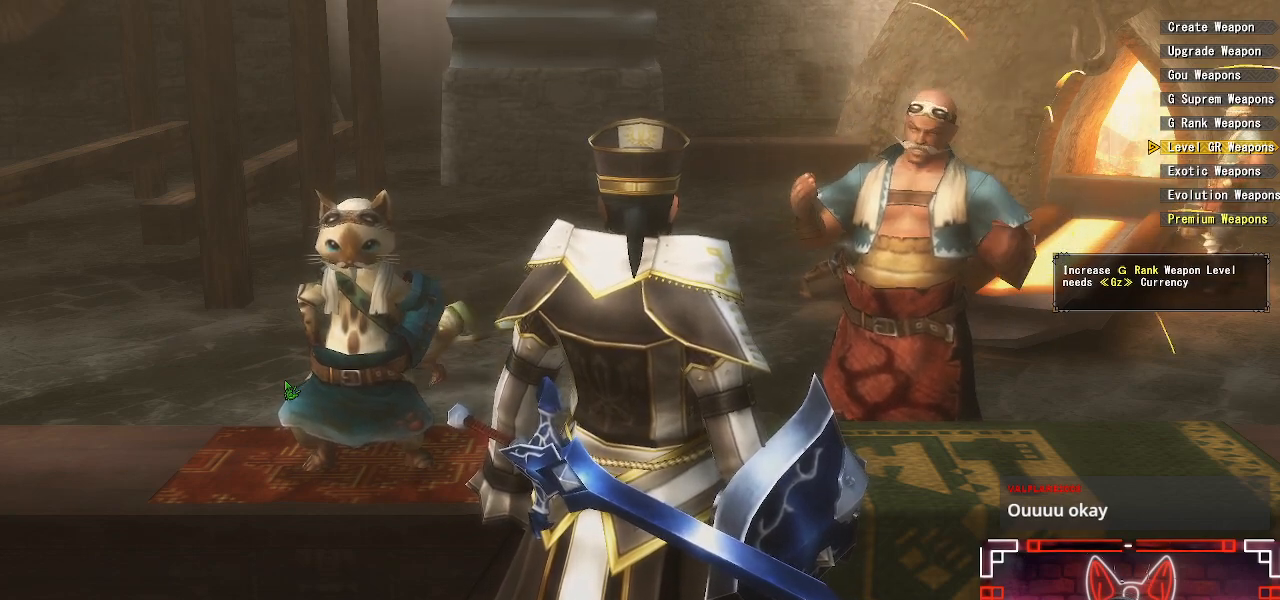
{"buttons": [], "left_stick": "center", "right_stick": "center", "events": []}
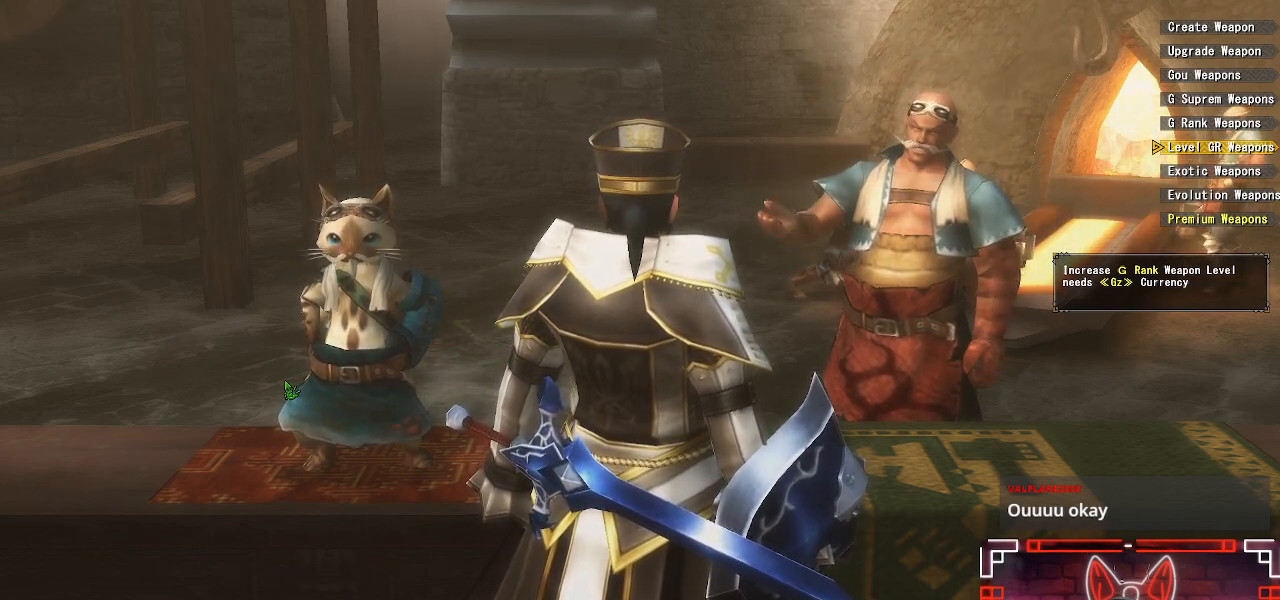
{"buttons": [], "left_stick": "center", "right_stick": "center", "events": []}
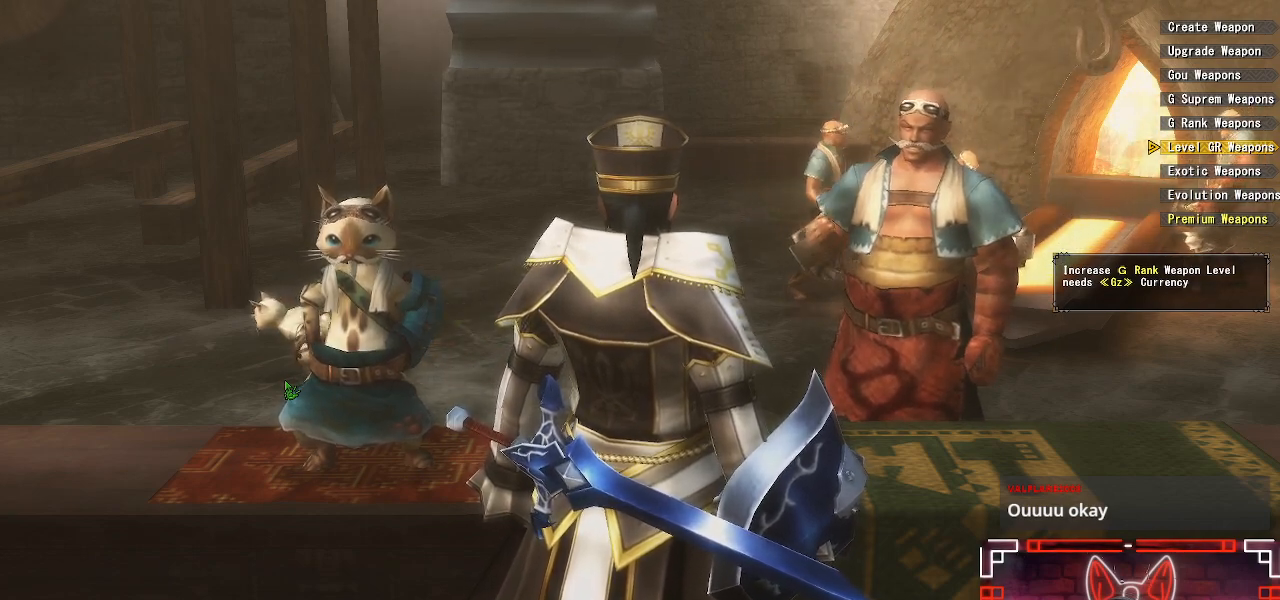
{"buttons": [], "left_stick": "center", "right_stick": "center", "events": []}
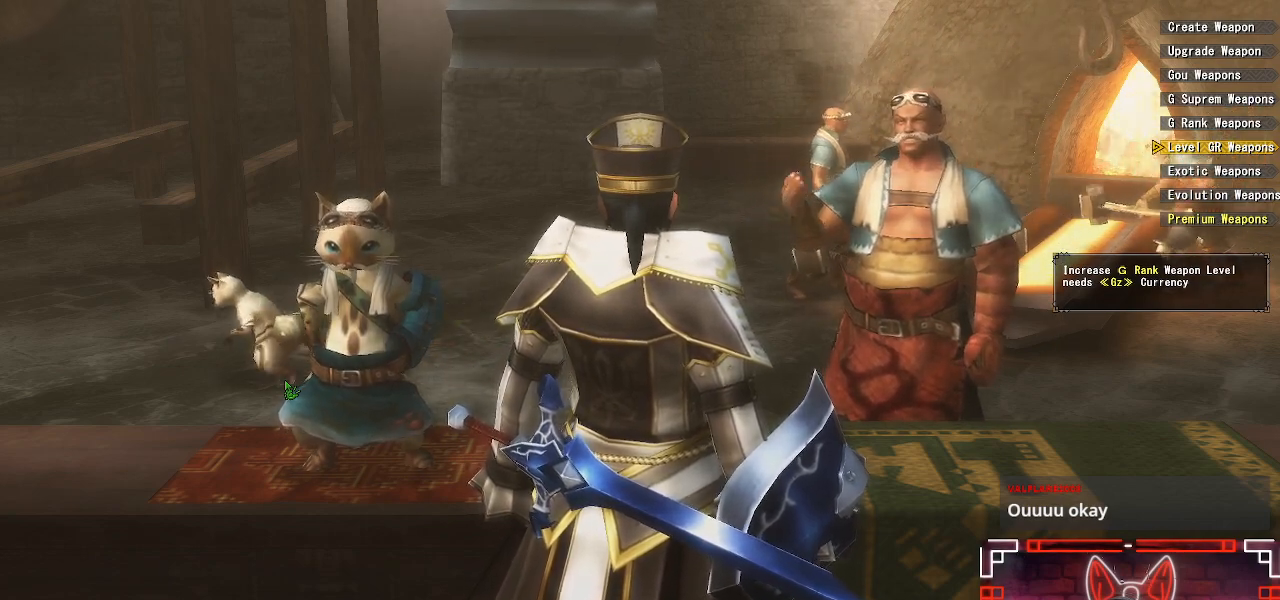
{"buttons": [], "left_stick": "center", "right_stick": "center", "events": []}
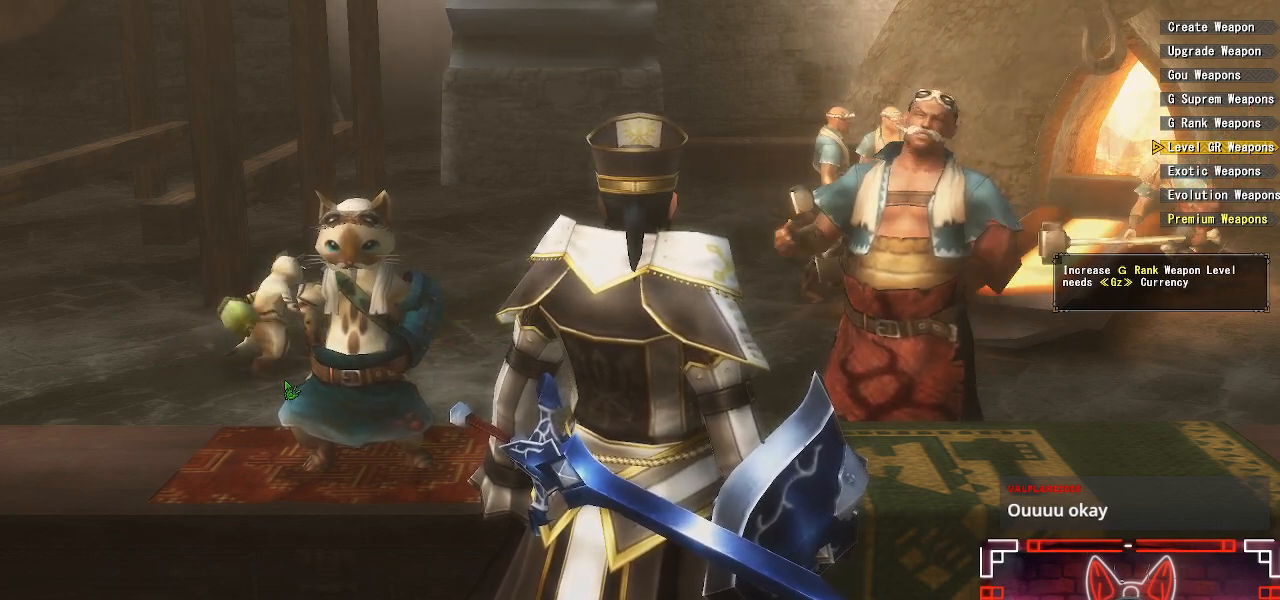
{"buttons": [], "left_stick": "center", "right_stick": "center", "events": [[117, "A", "down"], [283, "A", "up"]]}
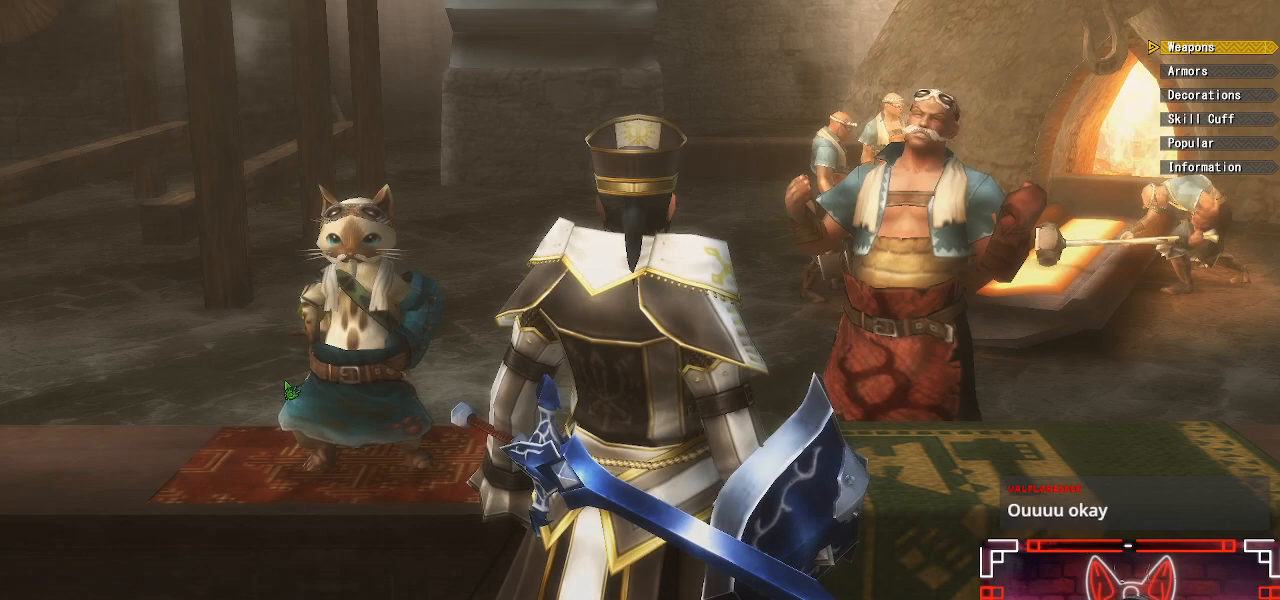
{"buttons": [], "left_stick": "center", "right_stick": "center", "events": [[83, "A", "down"], [300, "A", "up"]]}
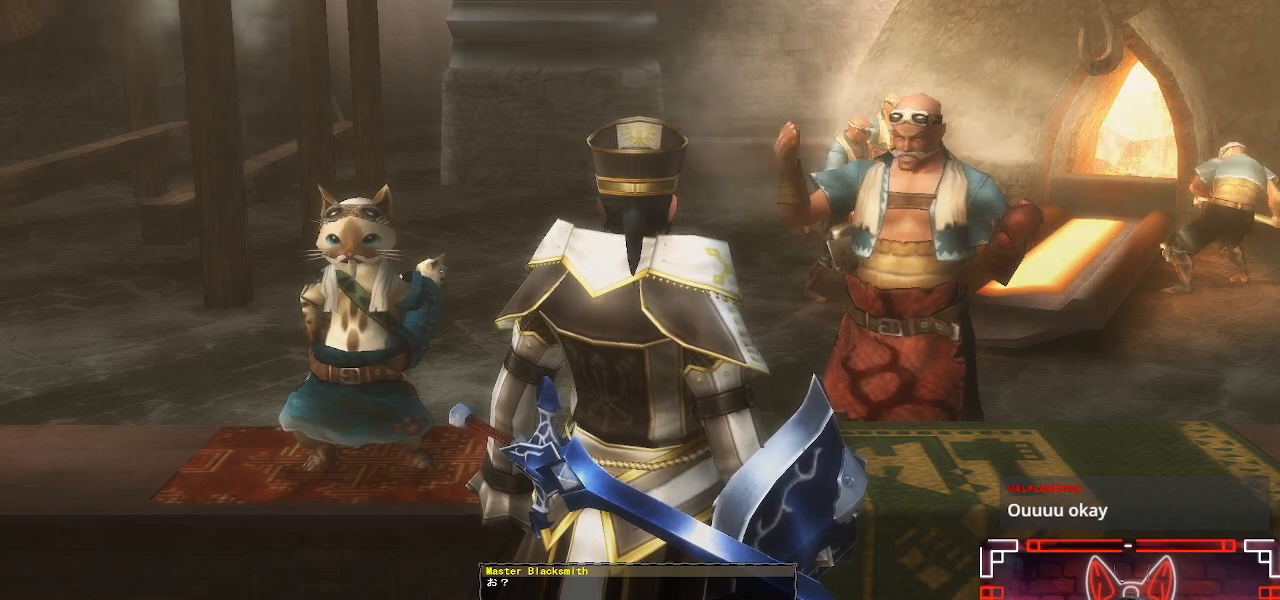
{"buttons": [], "left_stick": "center", "right_stick": "center", "events": [[83, "A", "down"], [200, "A", "up"], [333, "A", "down"], [433, "A", "up"]]}
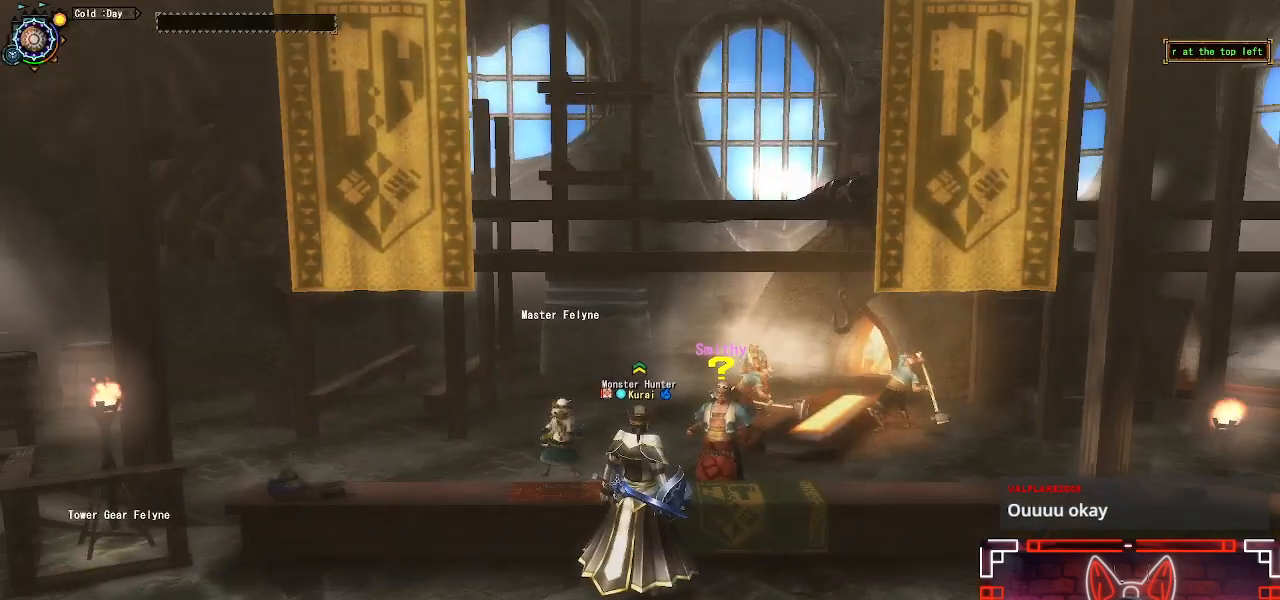
{"buttons": ["B"], "left_stick": "center", "right_stick": "center", "events": [[483, "B", "down"]]}
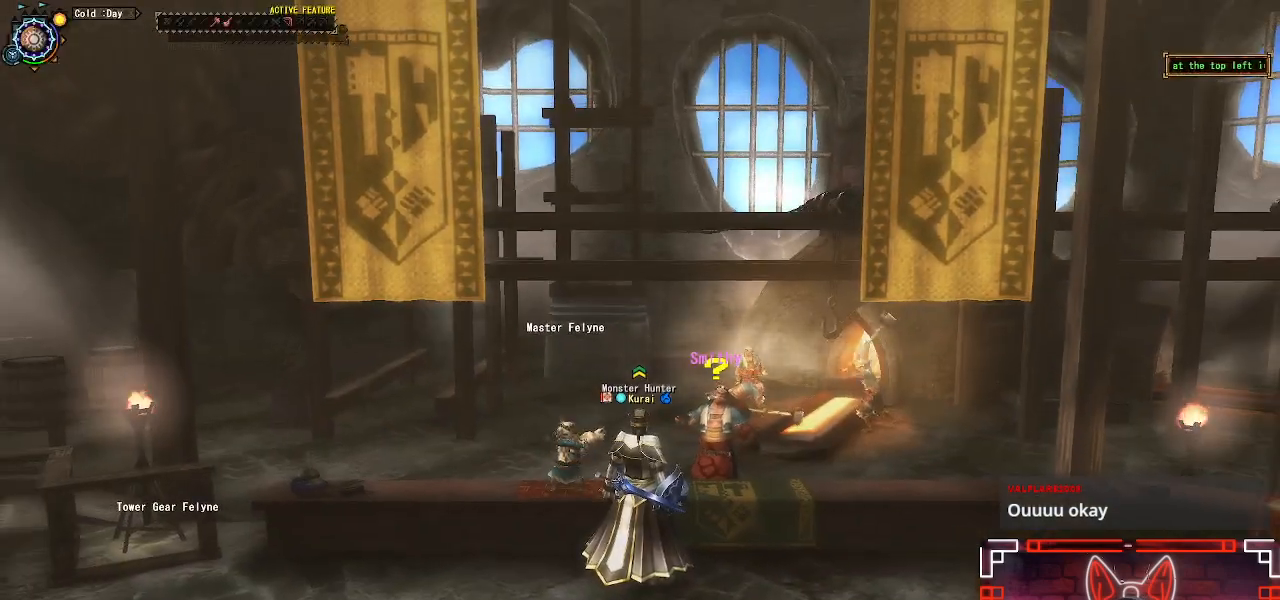
{"buttons": ["B"], "left_stick": "center", "right_stick": "center", "events": [[167, "B", "up"], [283, "B", "down"], [400, "B", "up"], [500, "B", "down"]]}
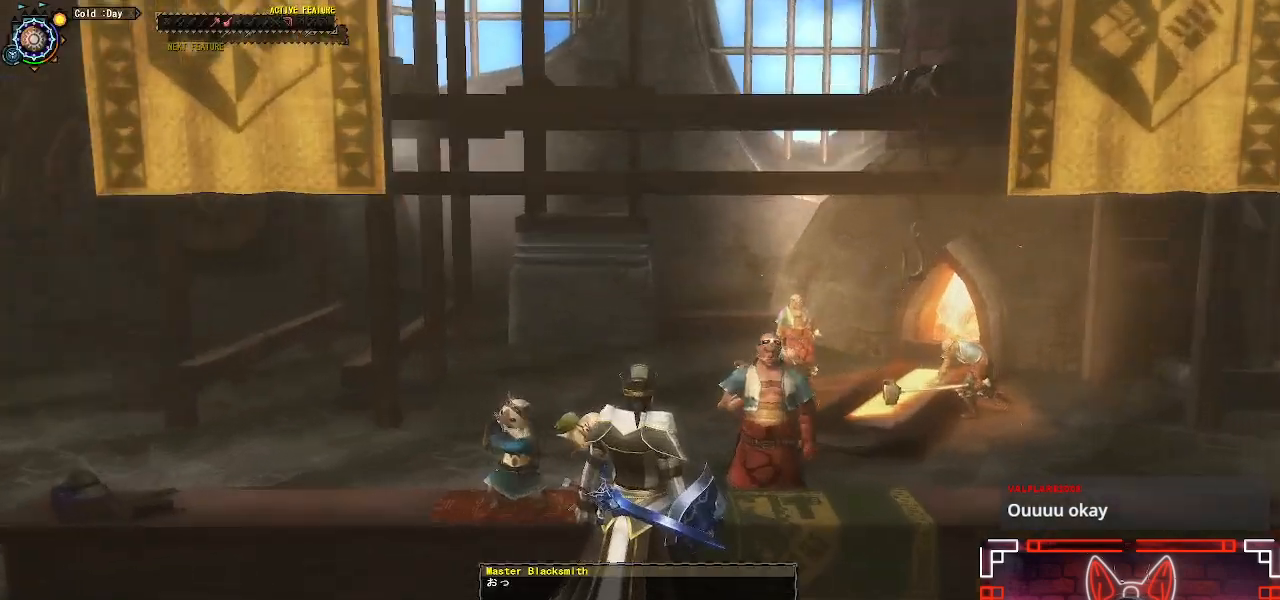
{"buttons": ["B"], "left_stick": "center", "right_stick": "center", "events": [[100, "B", "up"], [200, "B", "down"], [300, "B", "up"], [500, "B", "down"]]}
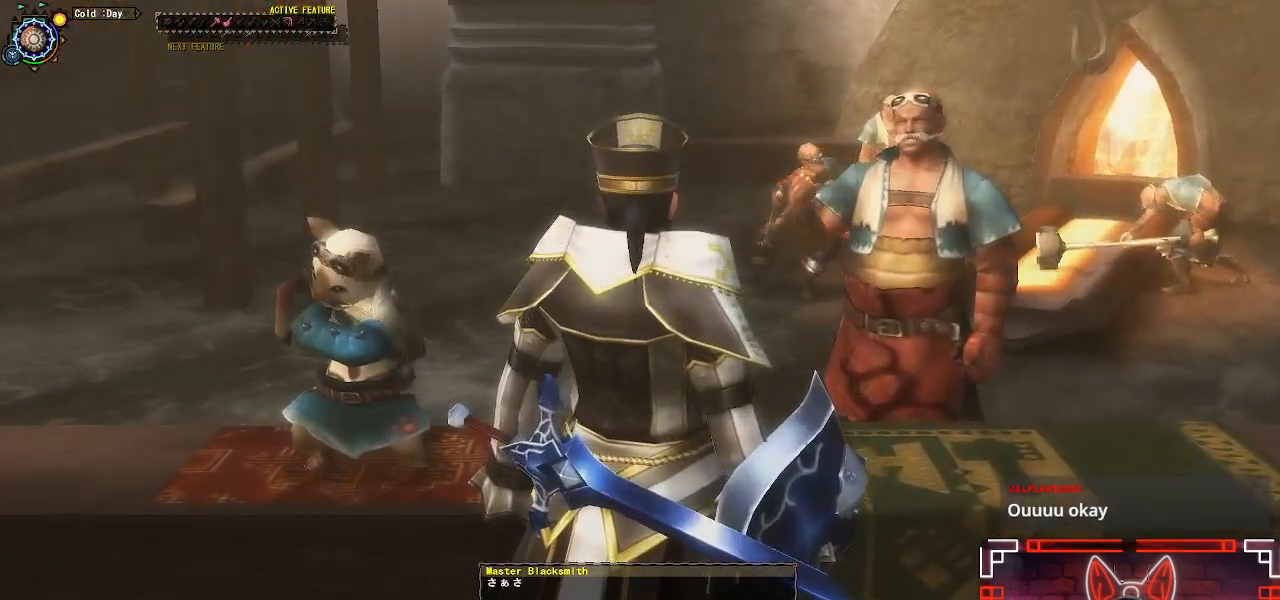
{"buttons": [], "left_stick": "center", "right_stick": "center", "events": [[100, "B", "up"], [200, "B", "down"], [300, "B", "up"]]}
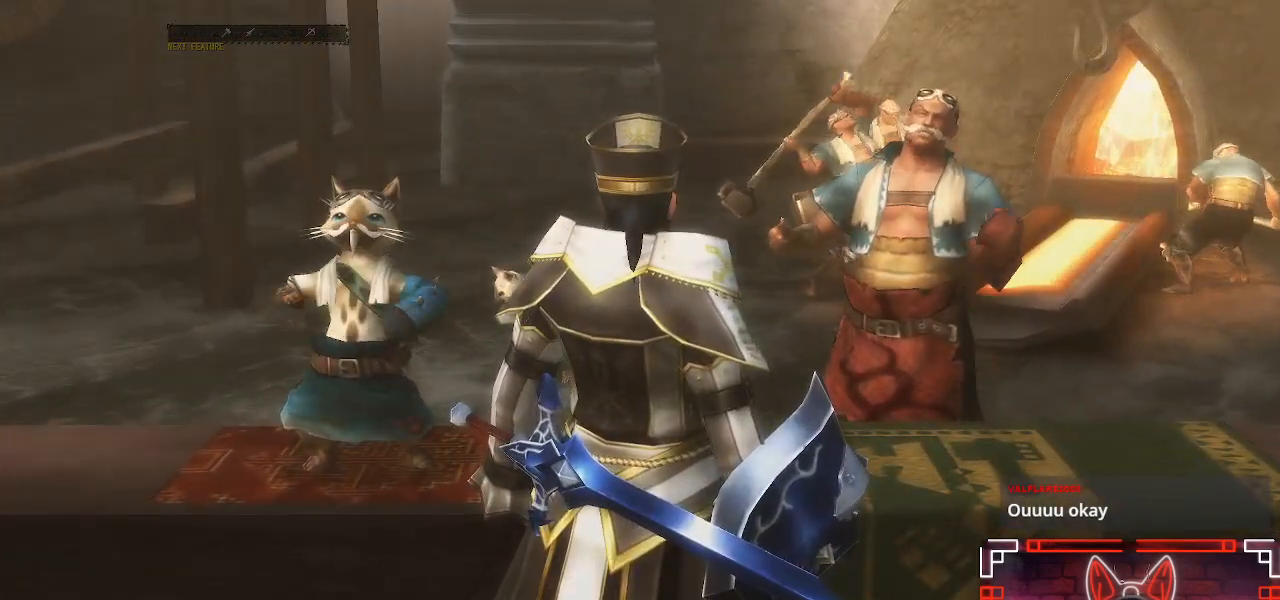
{"buttons": [], "left_stick": "center", "right_stick": "center", "events": []}
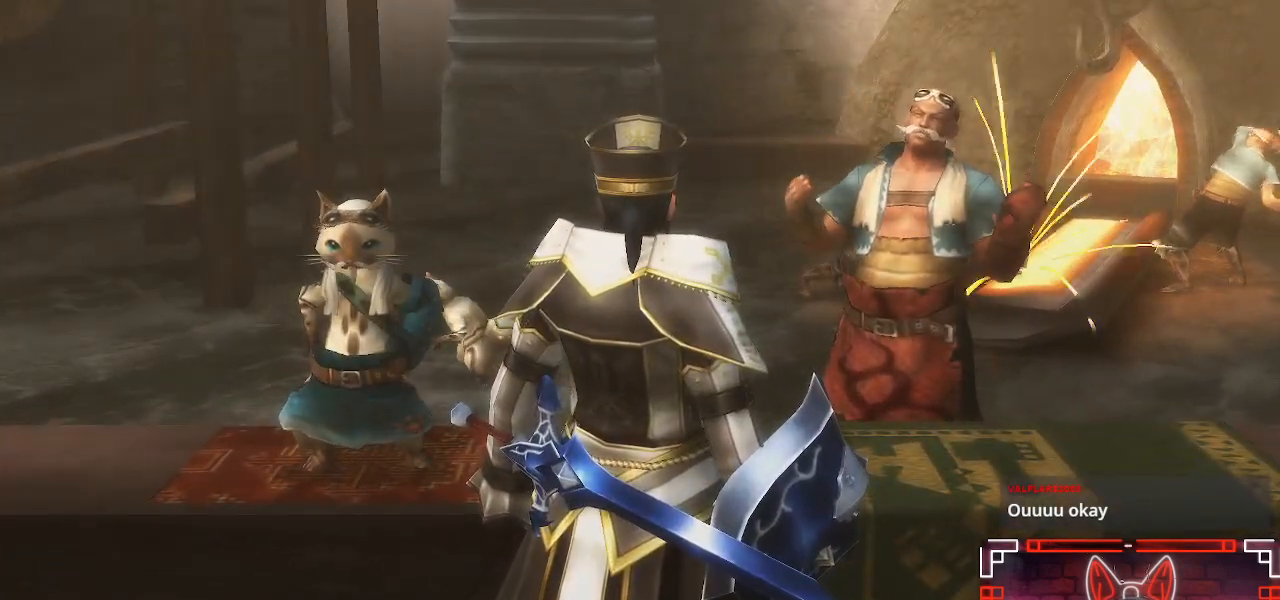
{"buttons": [], "left_stick": "center", "right_stick": "center", "events": [[283, "B", "down"], [400, "B", "up"]]}
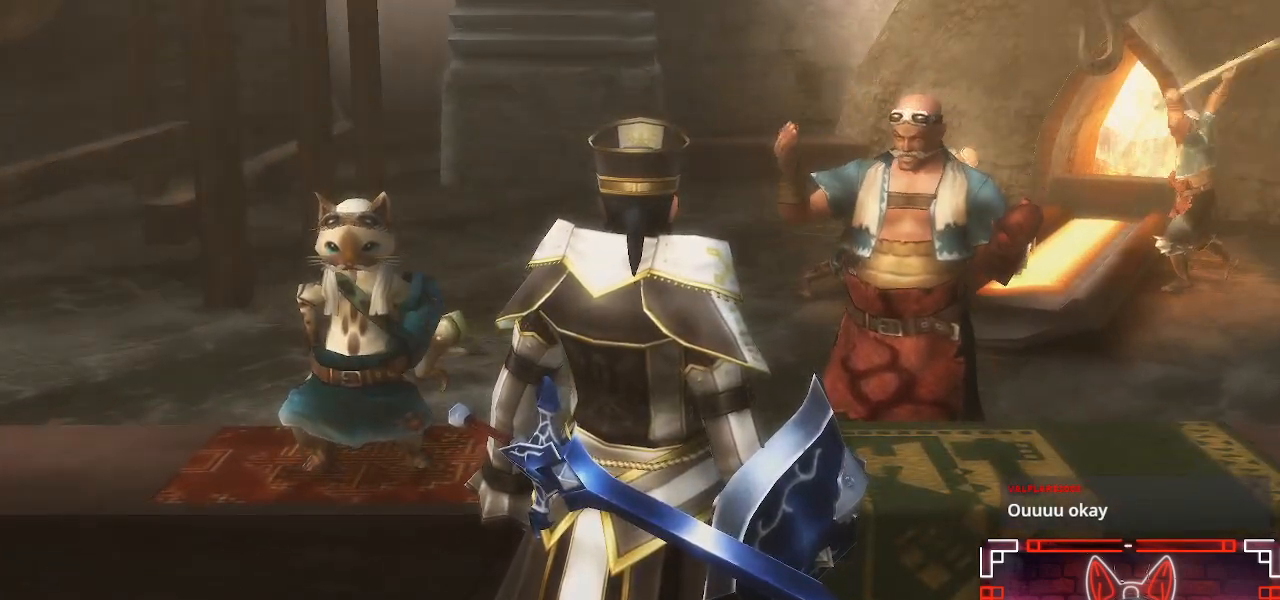
{"buttons": [], "left_stick": "center", "right_stick": "center", "events": []}
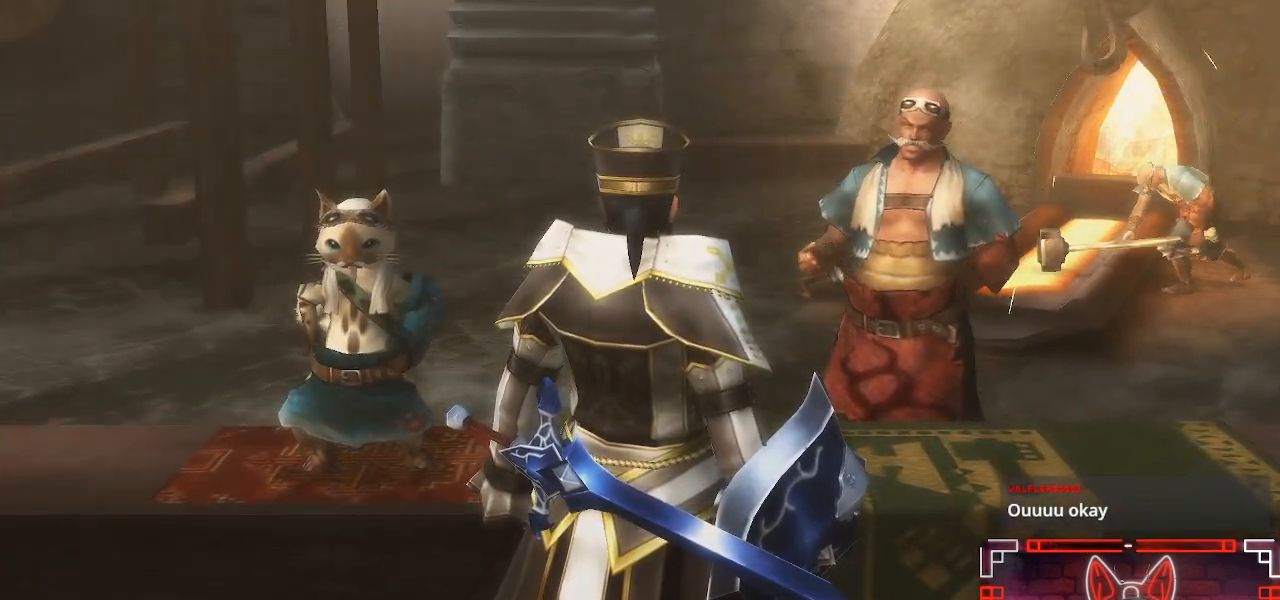
{"buttons": [], "left_stick": "center", "right_stick": "center", "events": []}
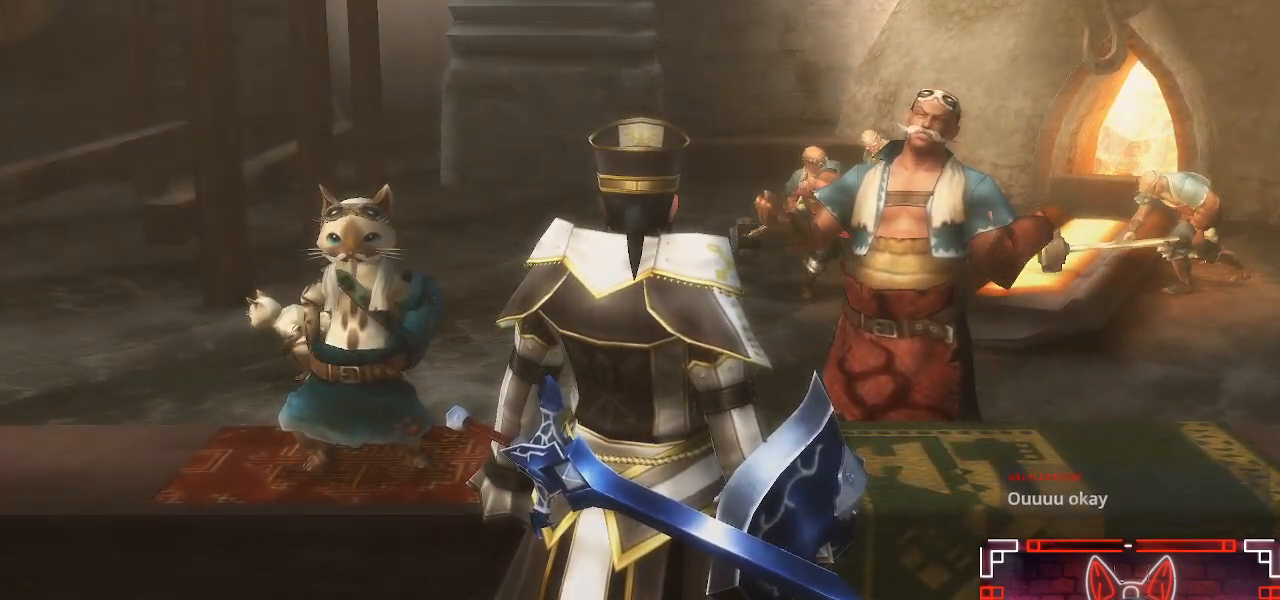
{"buttons": [], "left_stick": "center", "right_stick": "center", "events": []}
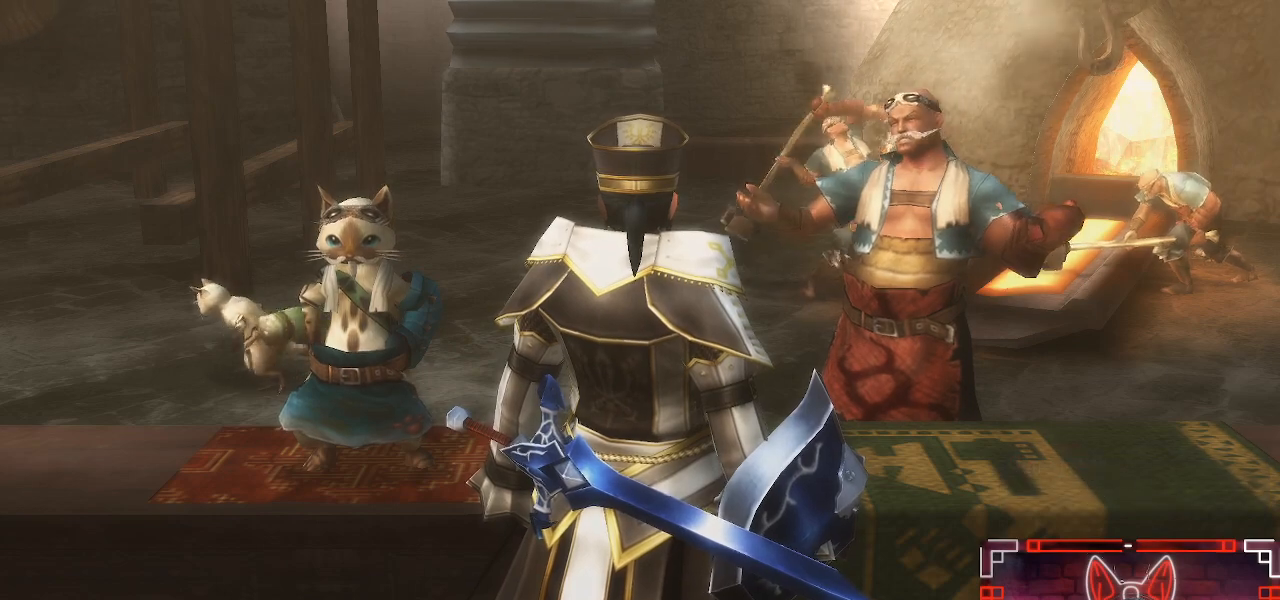
{"buttons": [], "left_stick": "center", "right_stick": "center", "events": []}
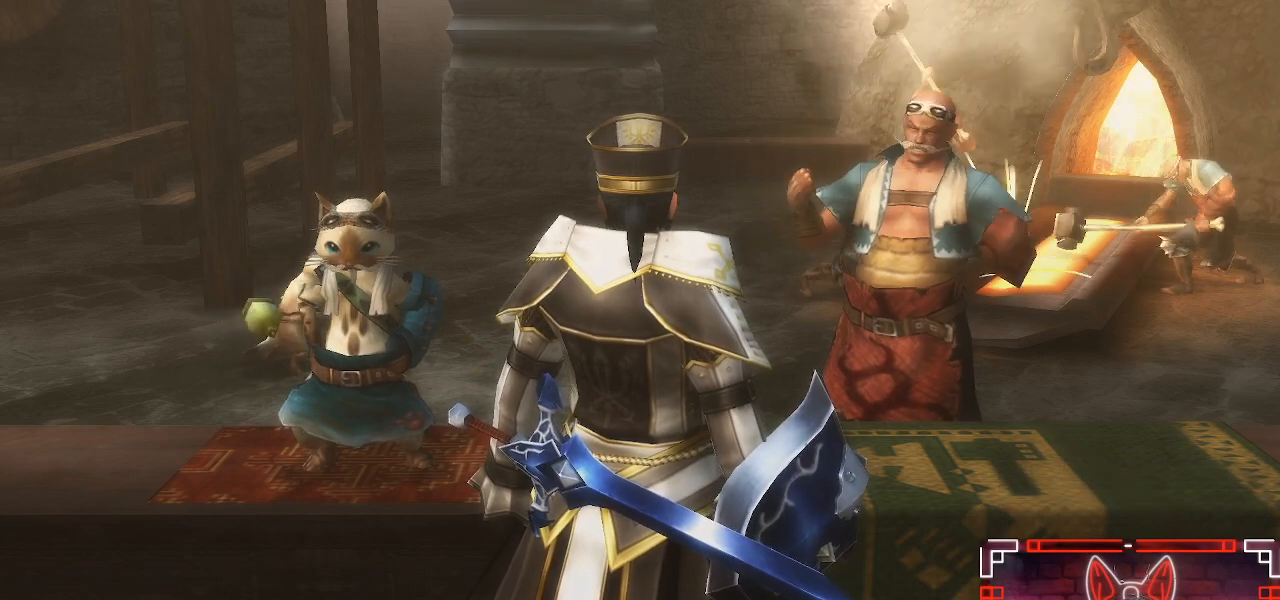
{"buttons": [], "left_stick": "center", "right_stick": "center", "events": []}
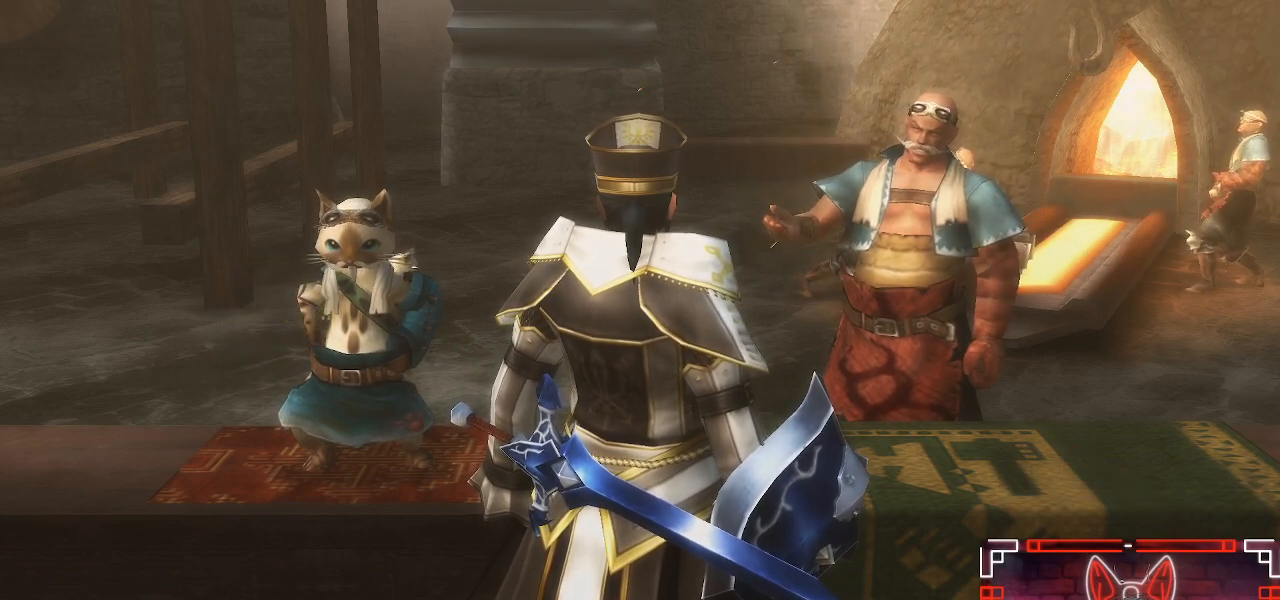
{"buttons": [], "left_stick": "center", "right_stick": "center", "events": []}
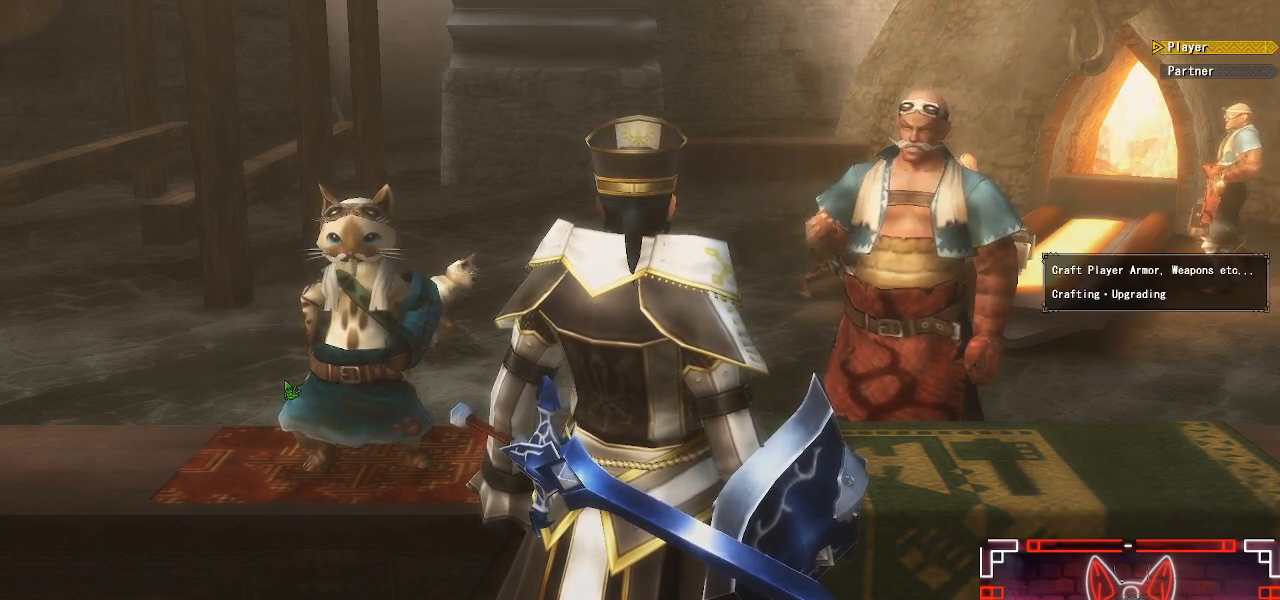
{"buttons": [], "left_stick": "center", "right_stick": "center", "events": []}